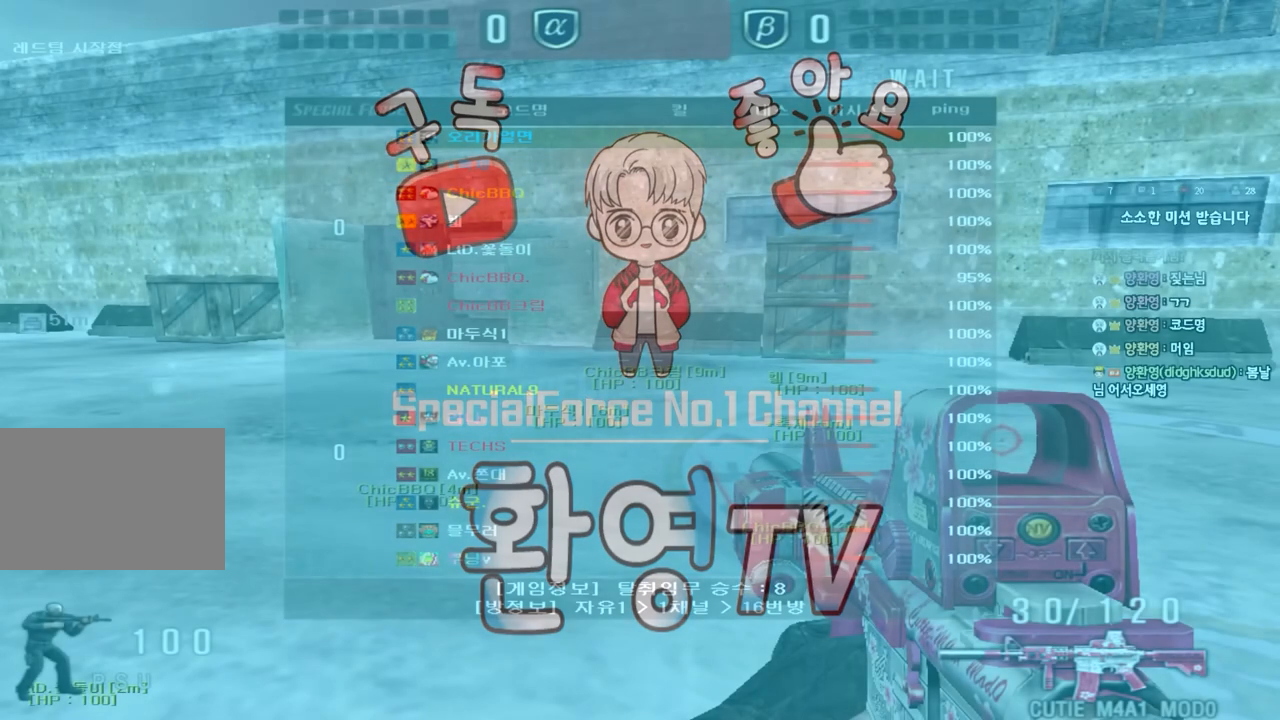
Gameplay with keyboard; each line is a JSON object with the keys held at the frame after it. "events" lists presses ("down") and releases ("up") of "a", "ctrl", "d", "e", "f", "q", "r", "s", "shift", "space", "tab" and "w" between this image and that frame as [ms after this image, input, new state], when the widget could be followed in between. No other keys are recorded. Mouse input is not recorded.
{"keys": ["a", "w"], "events": [[17, "a", "down"]]}
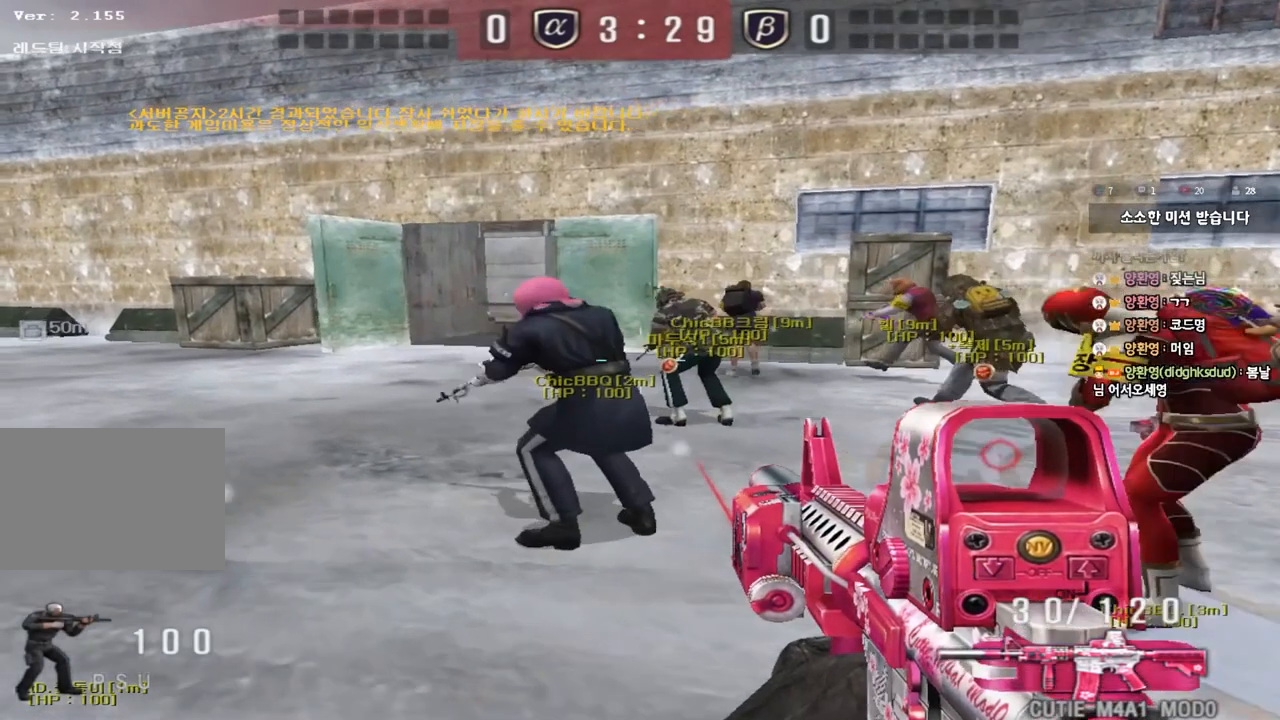
{"keys": ["a", "w"], "events": []}
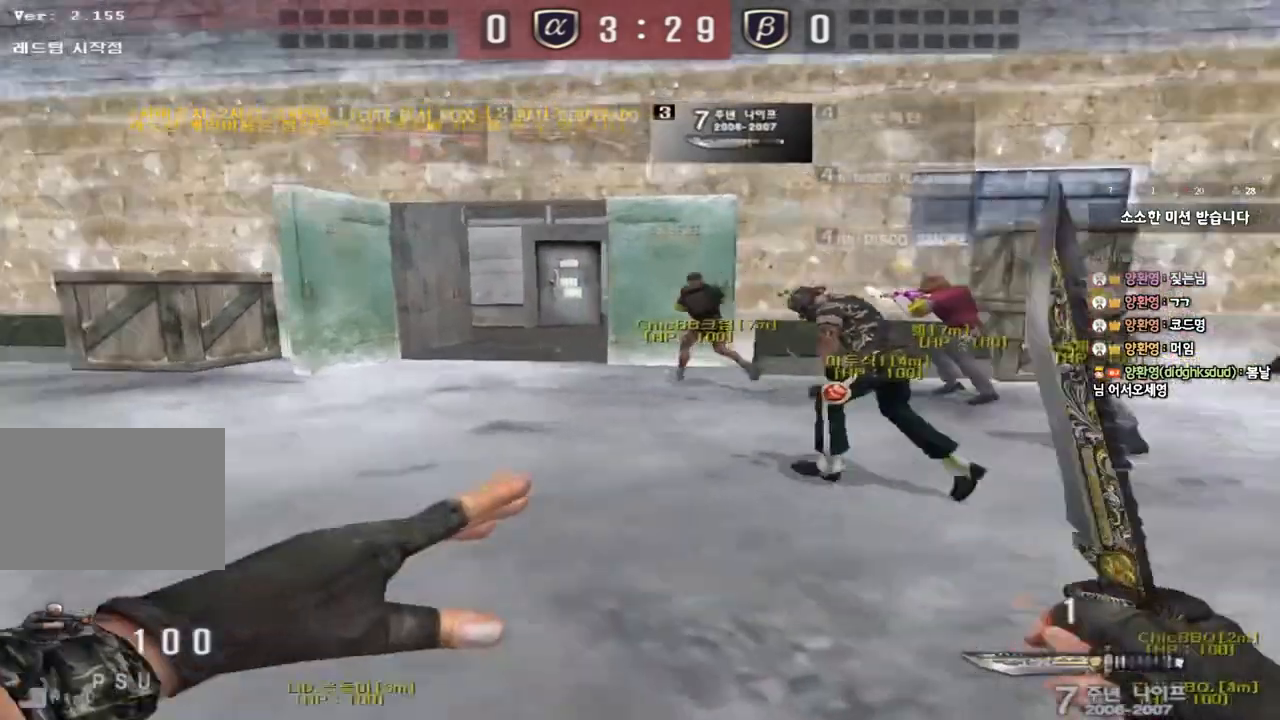
{"keys": ["d", "tab", "w"], "events": [[67, "a", "up"], [117, "d", "down"], [217, "tab", "down"]]}
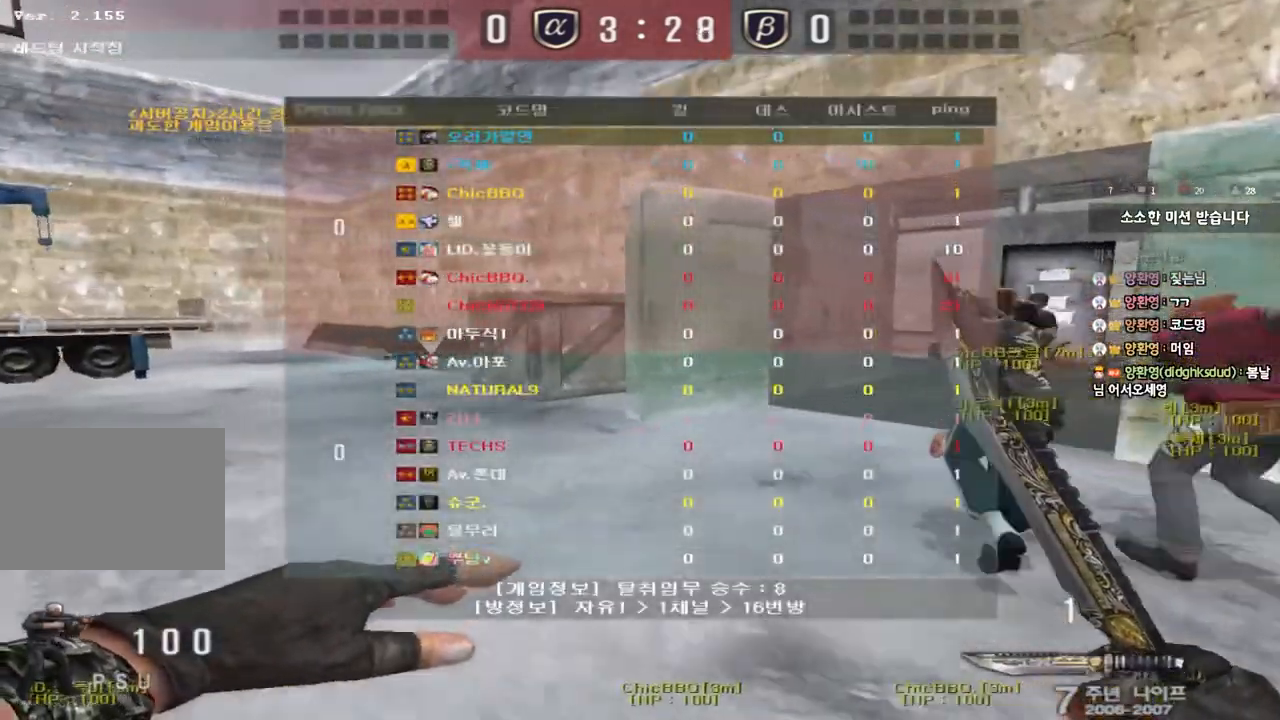
{"keys": ["d", "tab", "w"], "events": []}
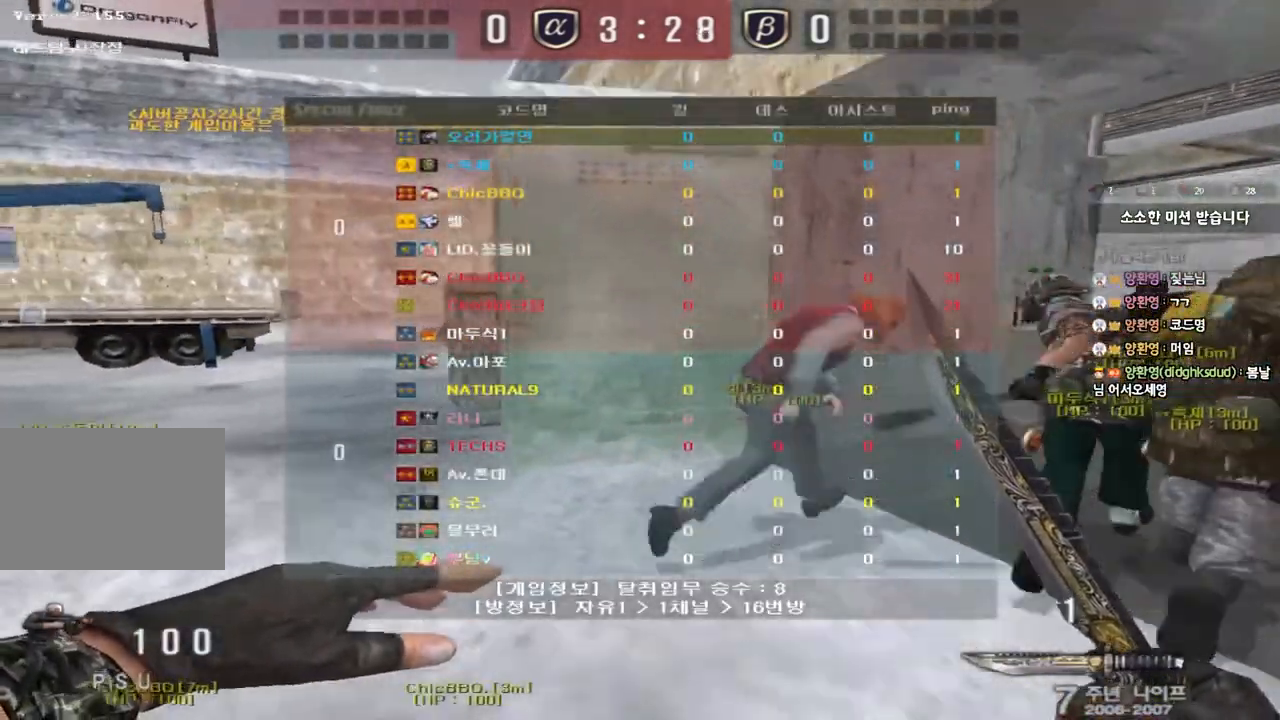
{"keys": ["d", "tab", "w"], "events": []}
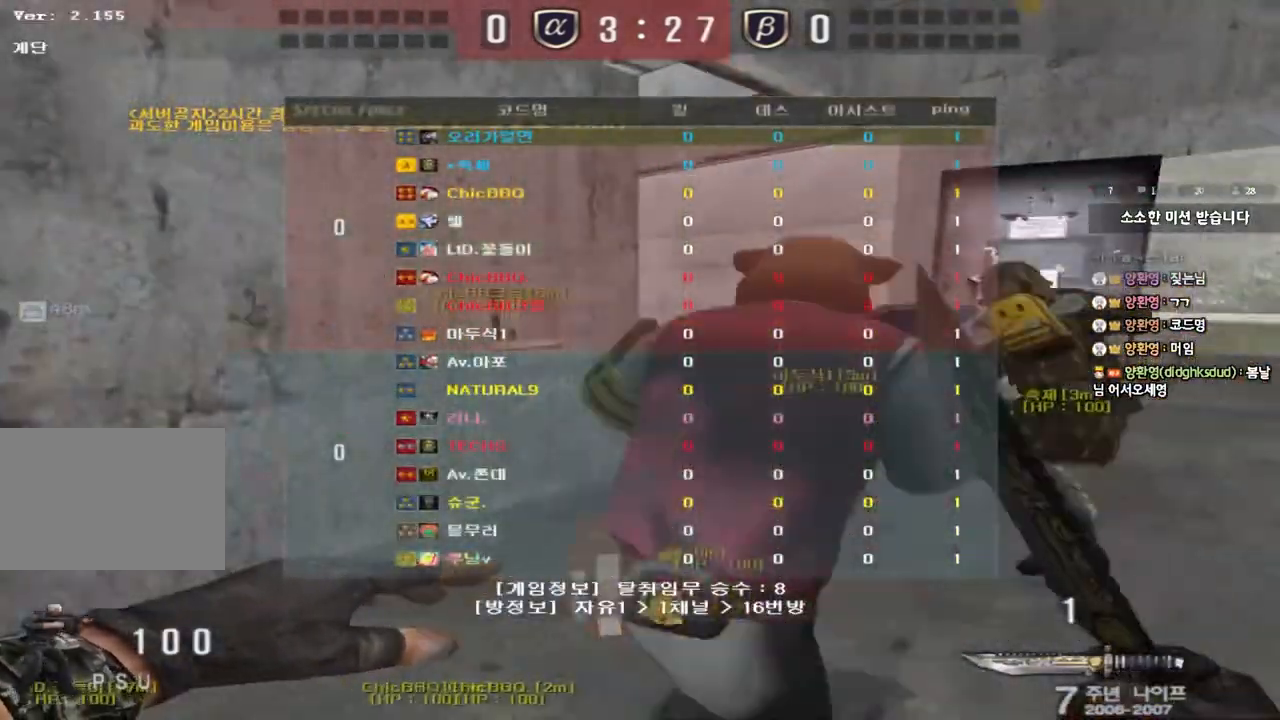
{"keys": ["d", "tab", "w"], "events": []}
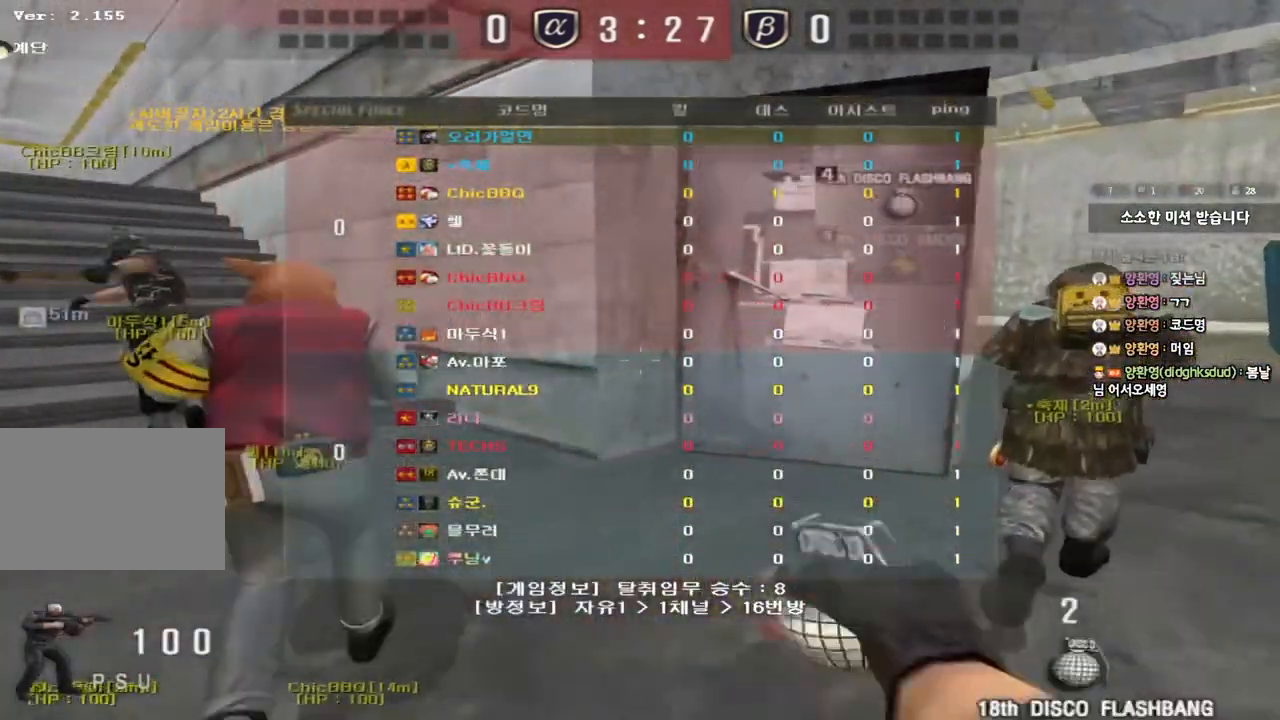
{"keys": ["d", "tab", "w"], "events": []}
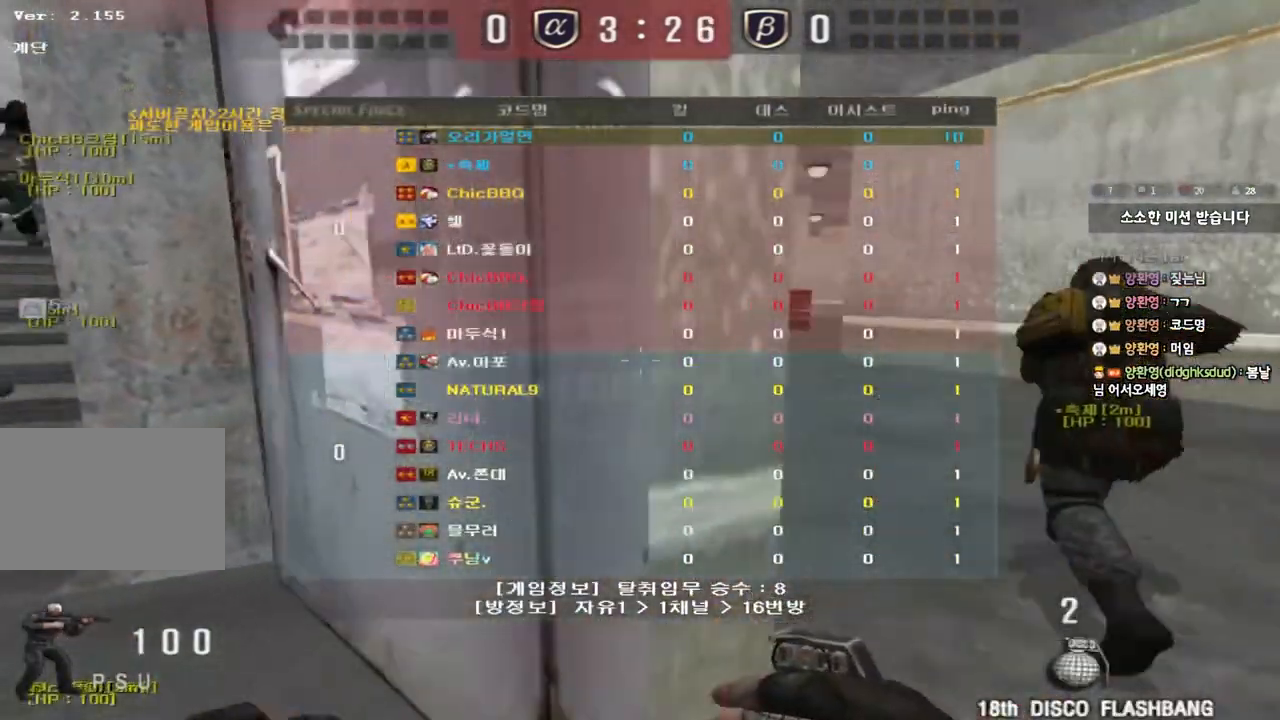
{"keys": ["d", "tab", "w"], "events": []}
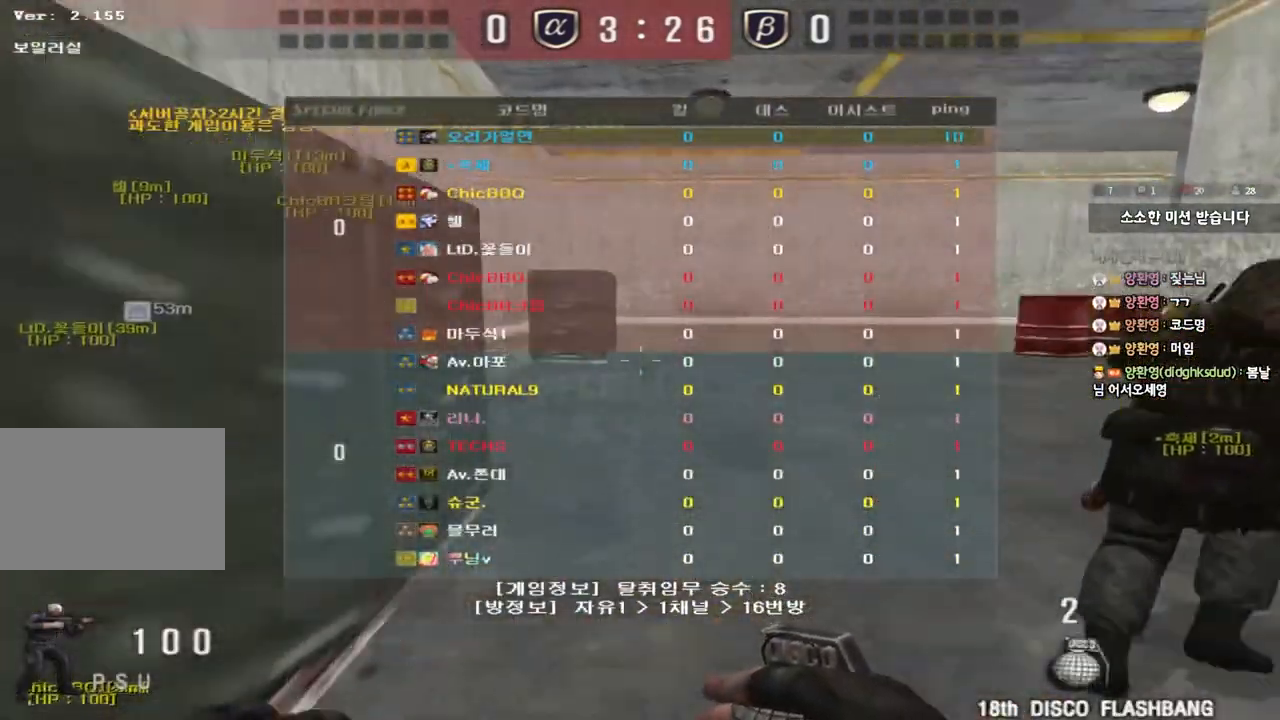
{"keys": ["d", "tab", "w"], "events": []}
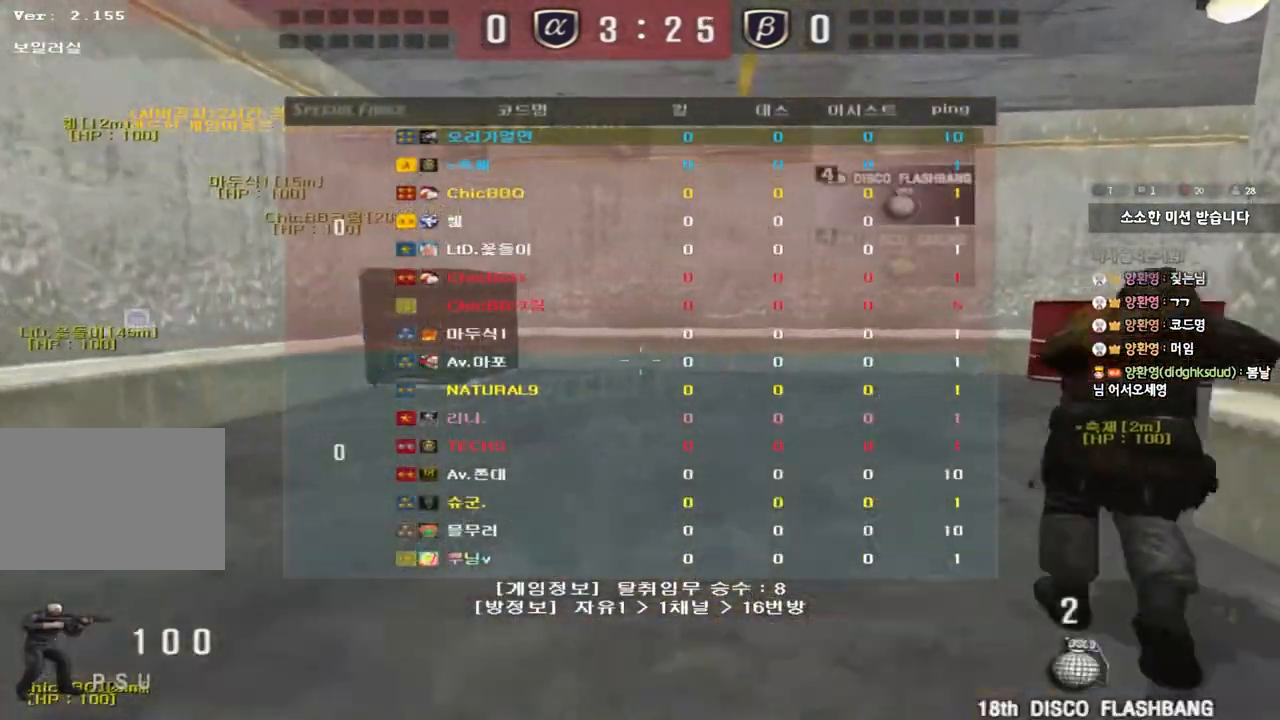
{"keys": ["d", "tab", "w"], "events": []}
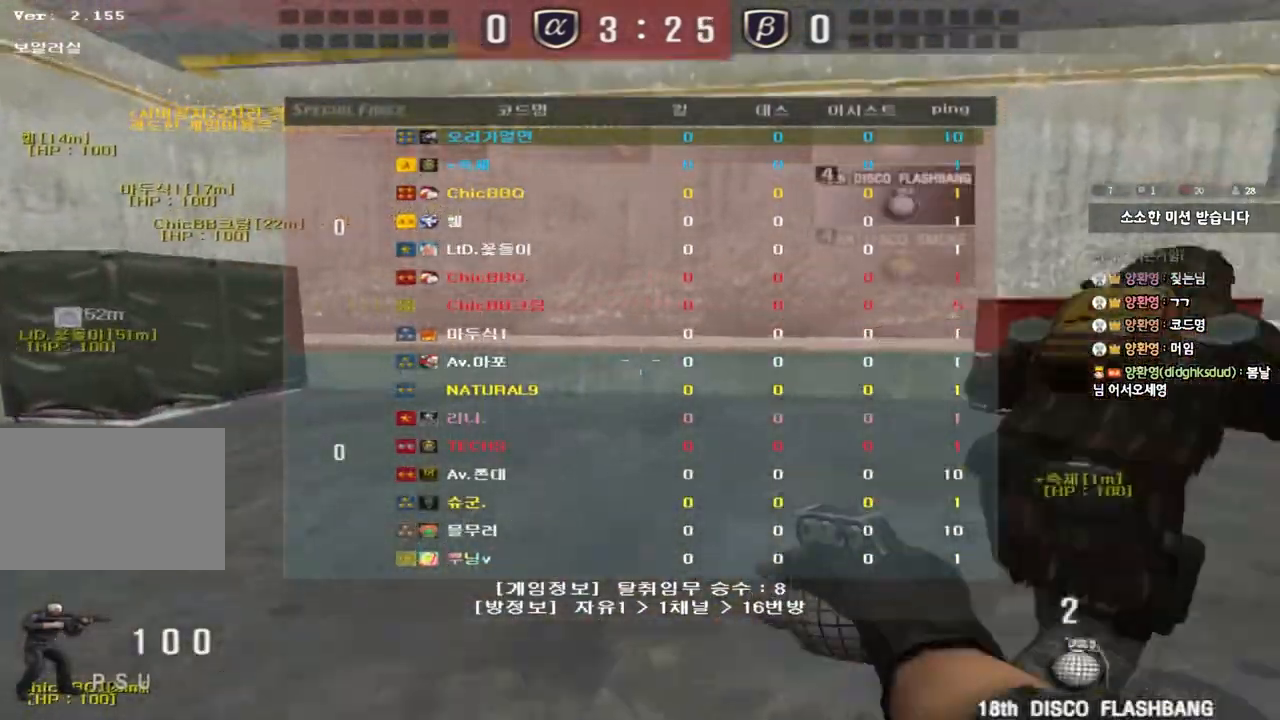
{"keys": ["d", "tab", "w"], "events": []}
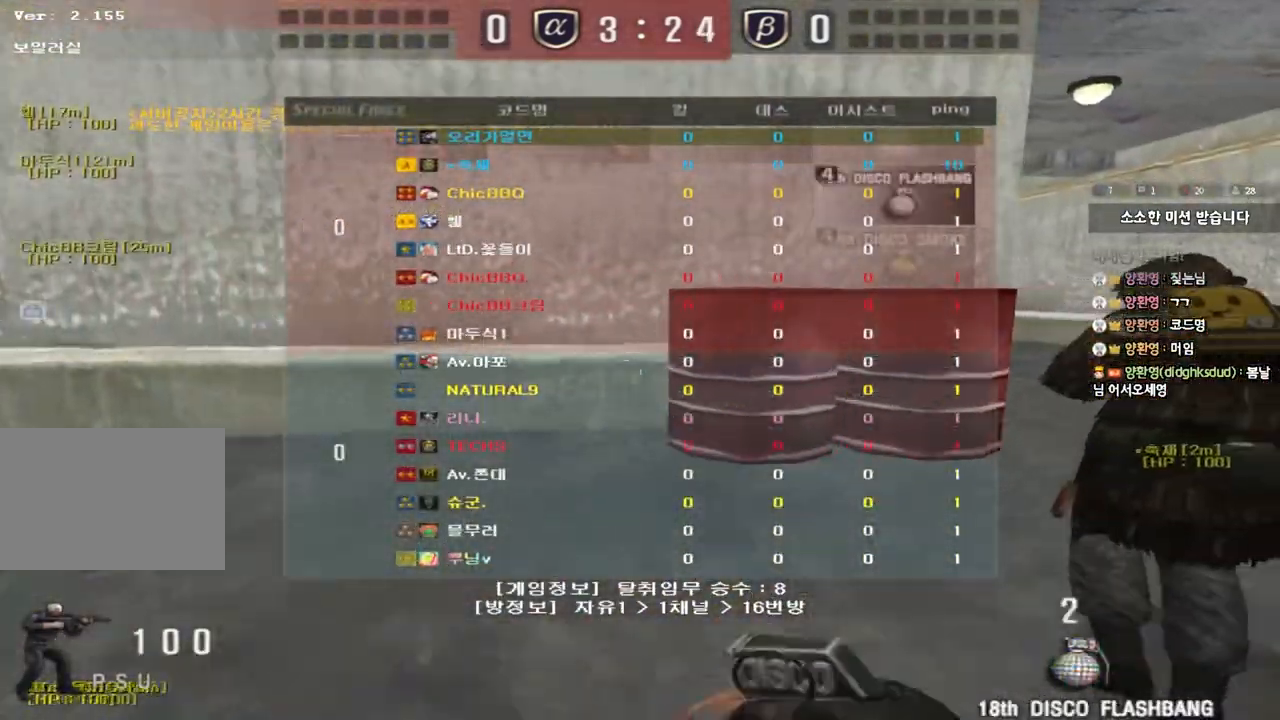
{"keys": ["d", "tab", "w"], "events": []}
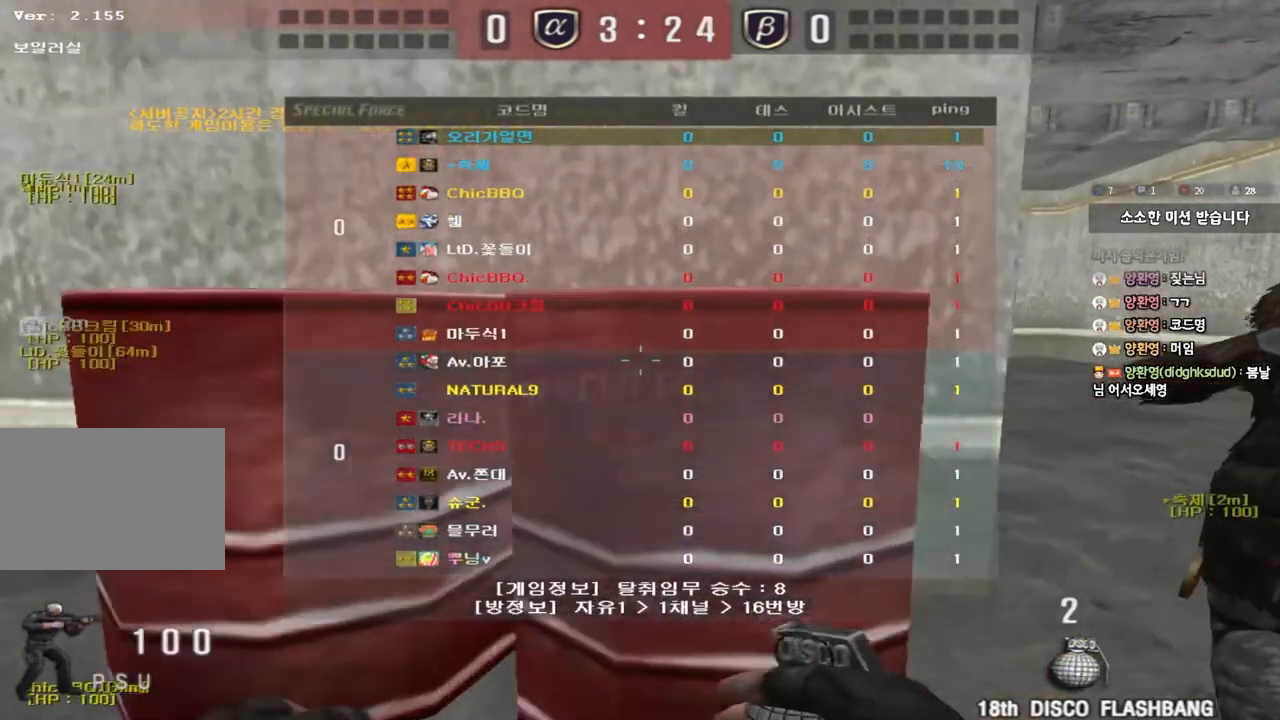
{"keys": ["d", "tab", "w"], "events": []}
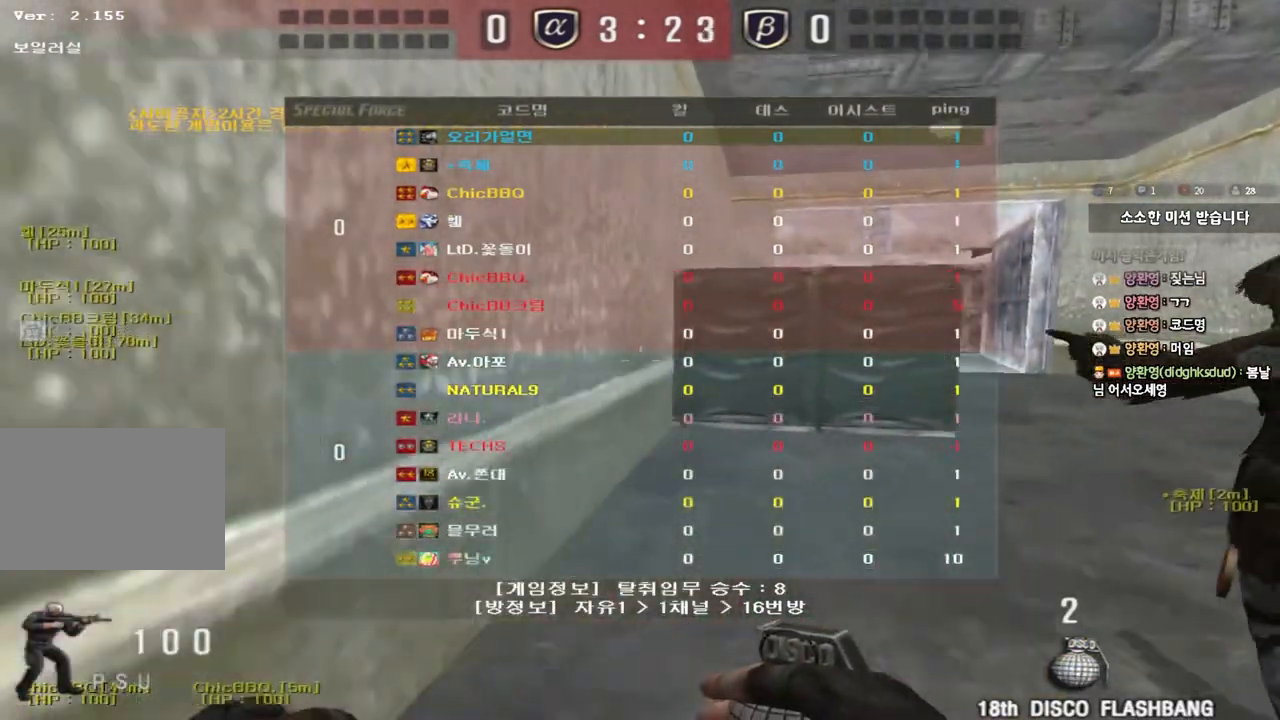
{"keys": ["d", "tab", "w"], "events": []}
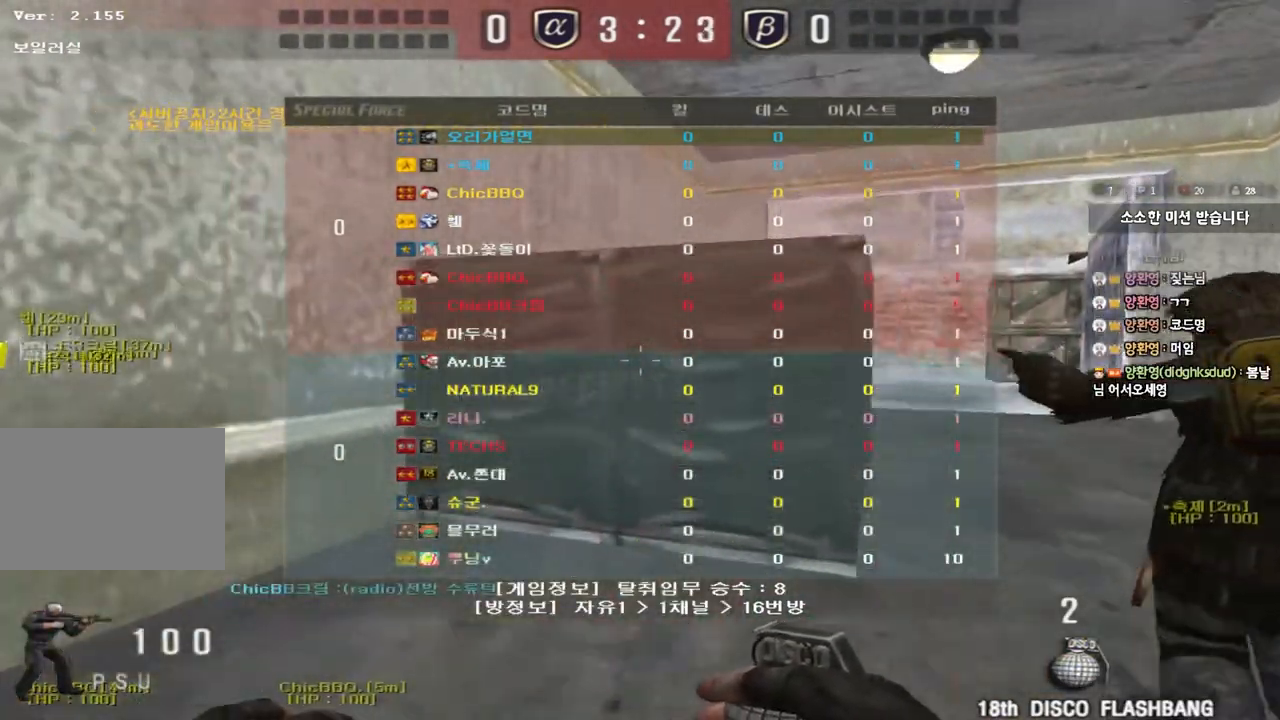
{"keys": ["d", "w"], "events": [[167, "tab", "up"]]}
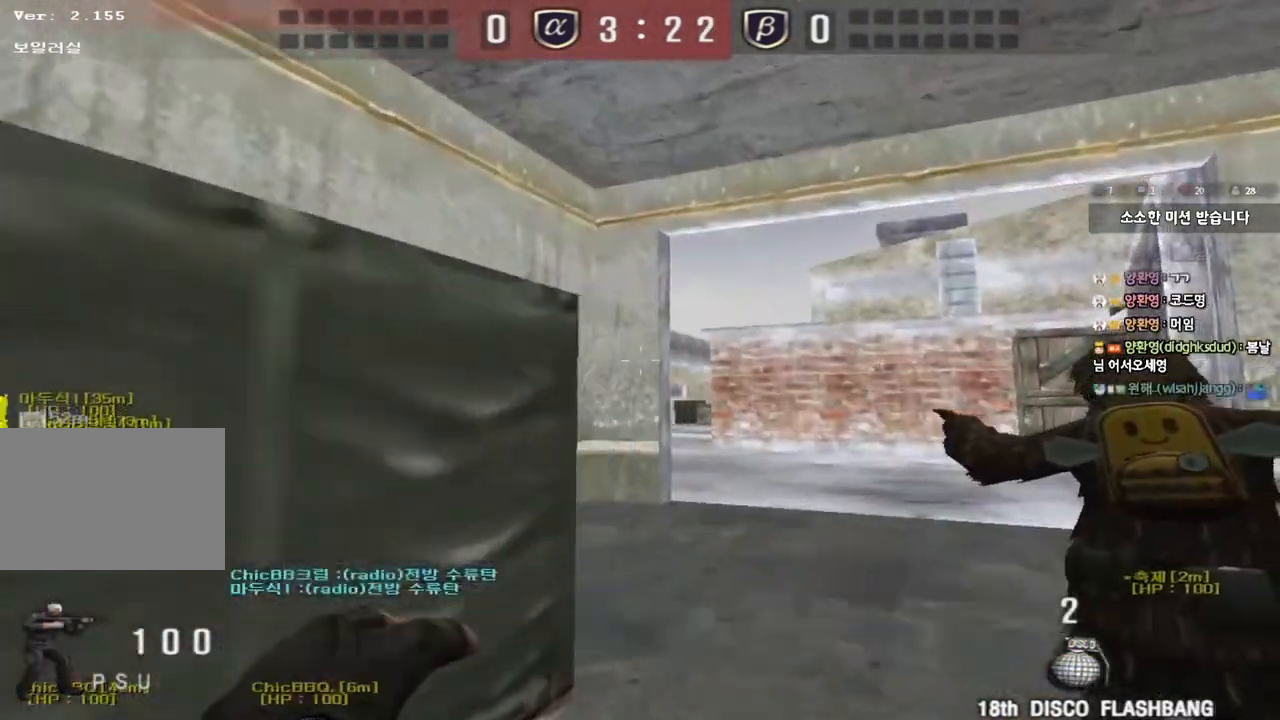
{"keys": ["a", "w"], "events": [[150, "space", "down"], [217, "d", "up"], [250, "a", "down"], [283, "space", "up"]]}
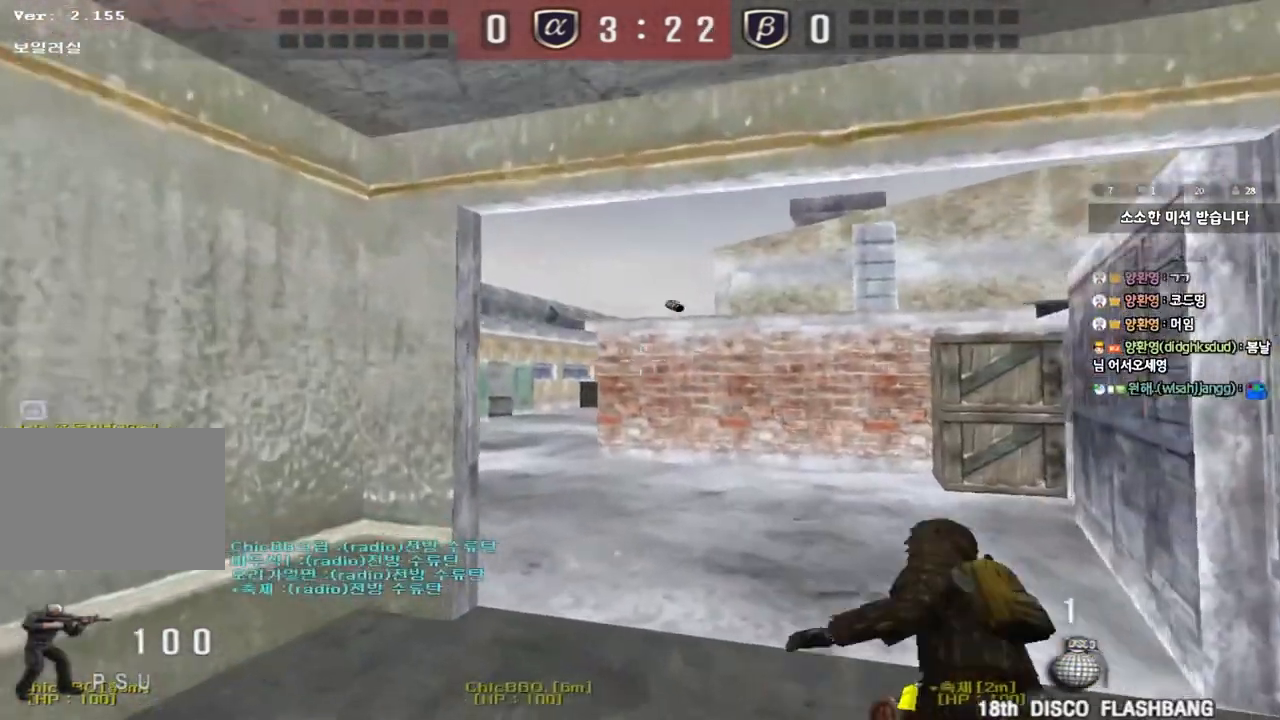
{"keys": ["shift", "w"], "events": [[300, "shift", "down"], [367, "a", "up"], [400, "d", "down"], [483, "d", "up"]]}
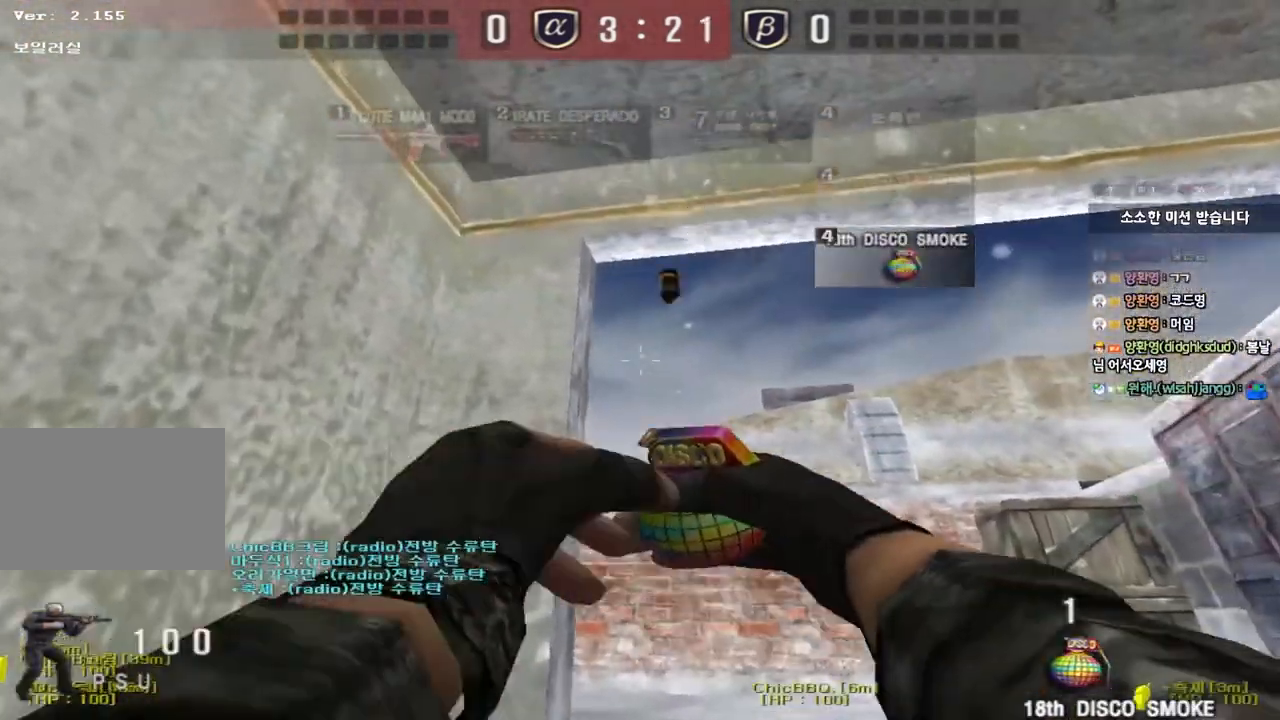
{"keys": ["s"], "events": [[50, "shift", "up"], [233, "space", "down"], [283, "w", "up"], [367, "s", "down"], [367, "space", "up"]]}
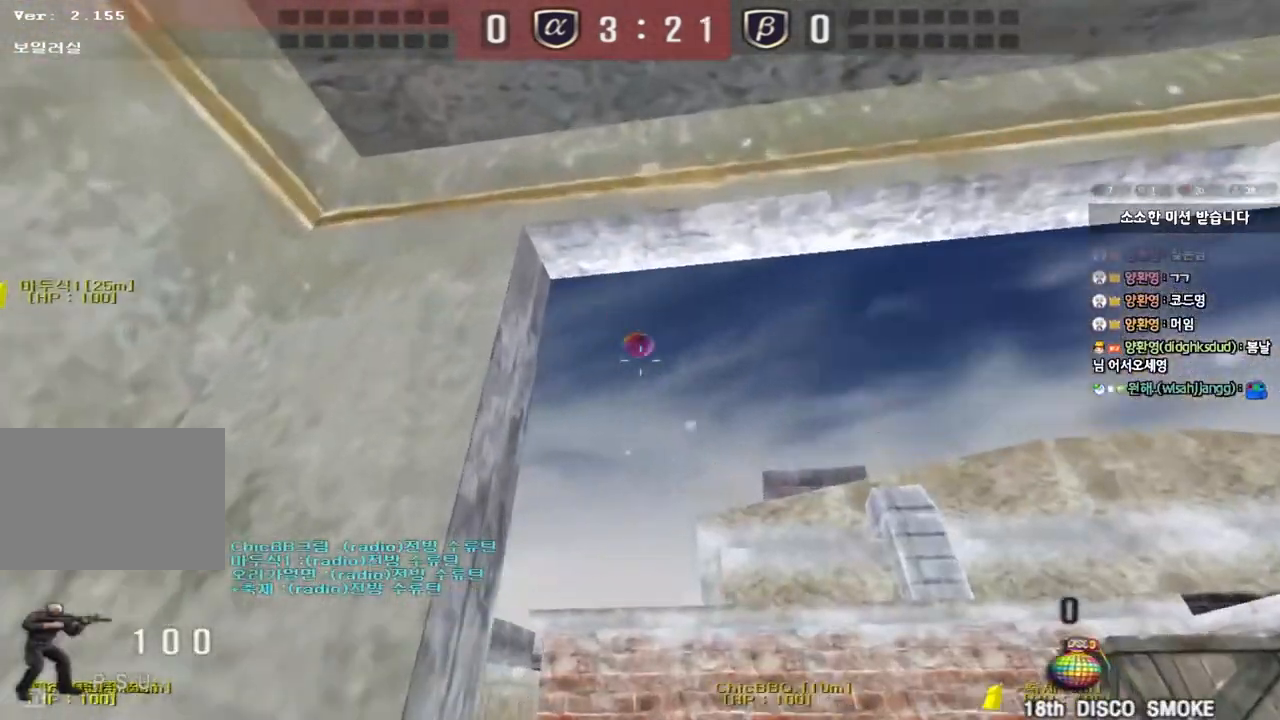
{"keys": [], "events": [[483, "s", "up"]]}
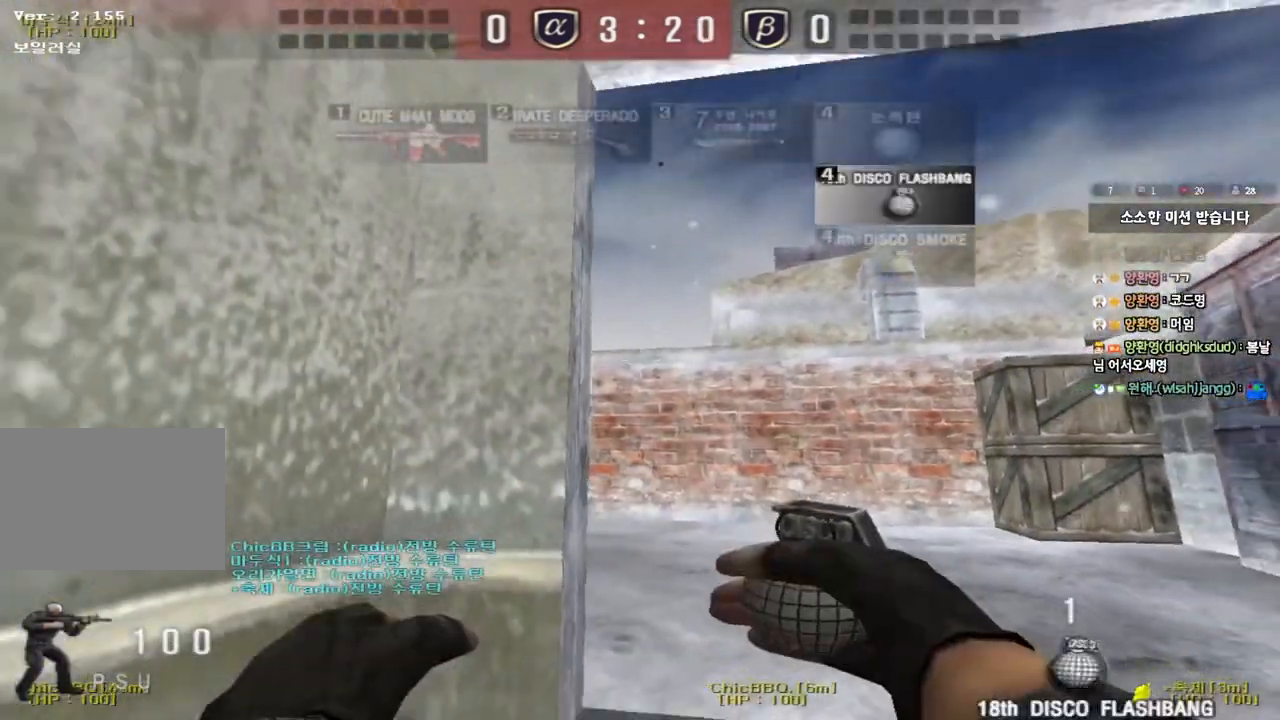
{"keys": [], "events": []}
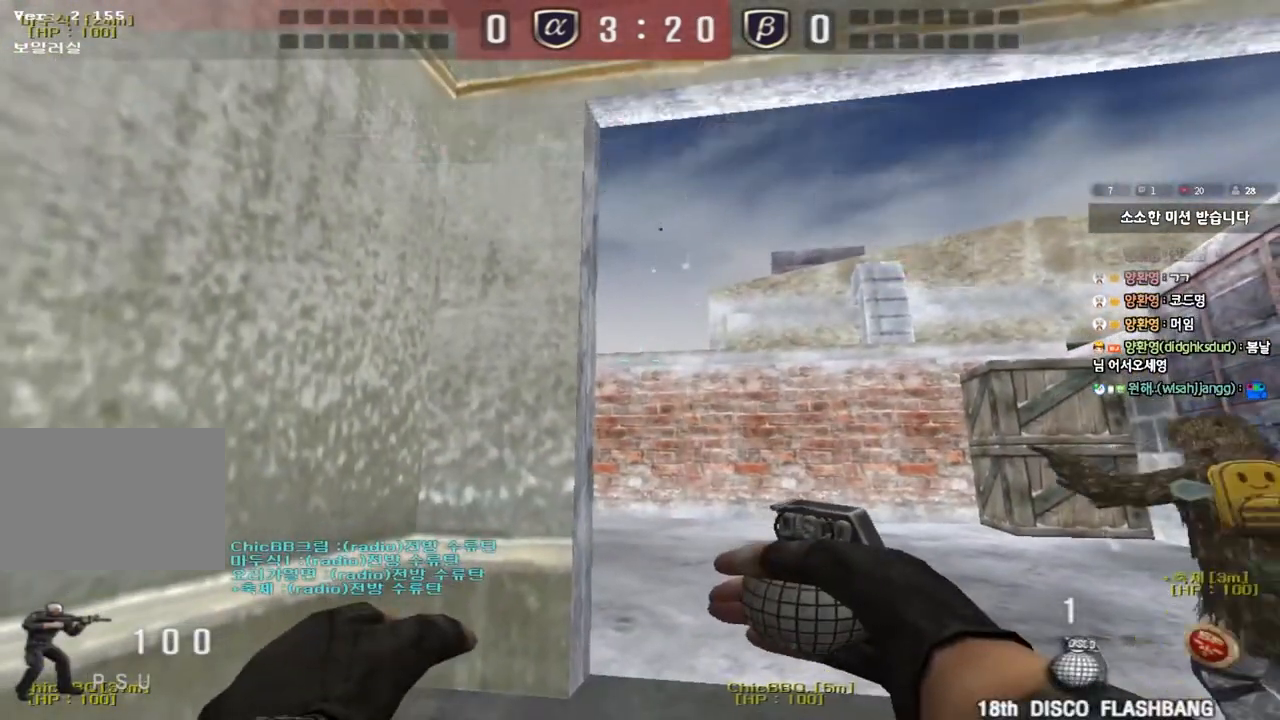
{"keys": ["shift", "w"], "events": [[50, "w", "down"], [183, "shift", "down"]]}